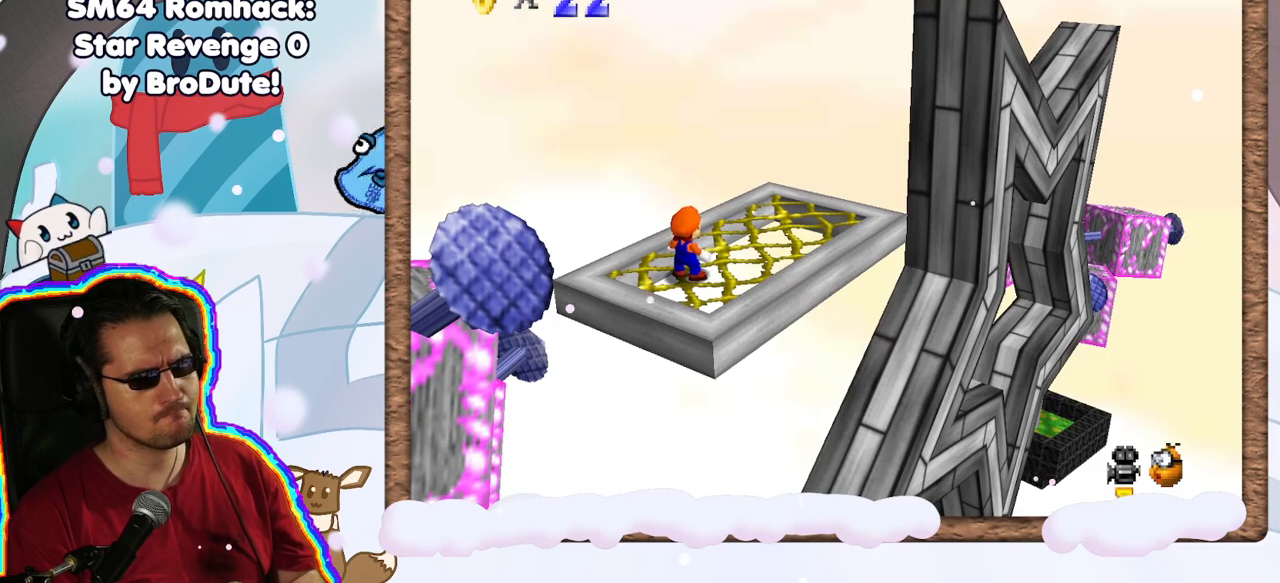
Gameplay with a controller (Nintendo layout); each line is a JSON object with the inputs held at the frame after it. "events" lists button and stick changes between this image and that frame as [ms after this image, input, new state], when the widget could be followed in between. Not read: L3 R3.
{"buttons": [], "left_stick": "center", "events": []}
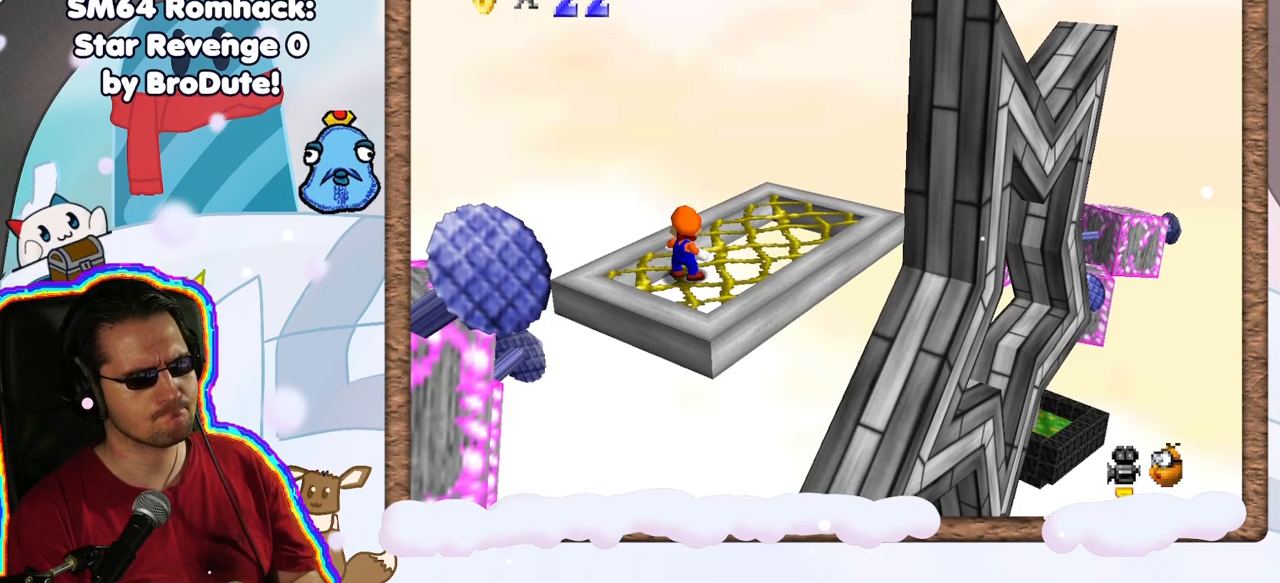
{"buttons": [], "left_stick": "up-right", "events": [[233, "A", "down"], [317, "A", "up"], [317, "left_stick", "up-right"]]}
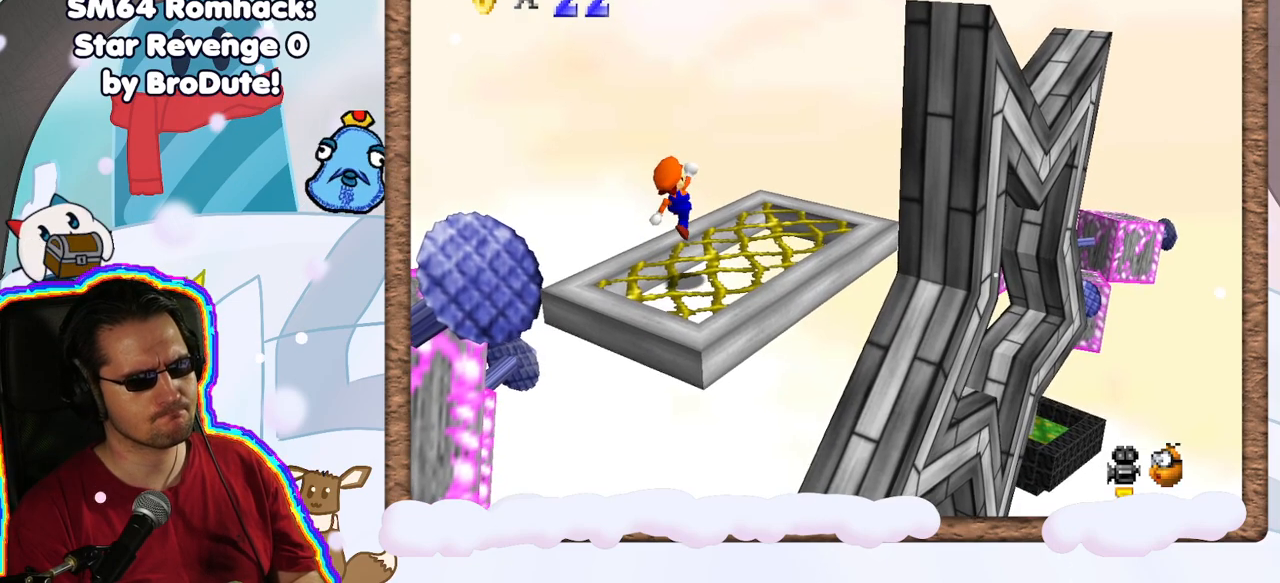
{"buttons": [], "left_stick": "up-right", "events": [[233, "A", "down"], [350, "A", "up"]]}
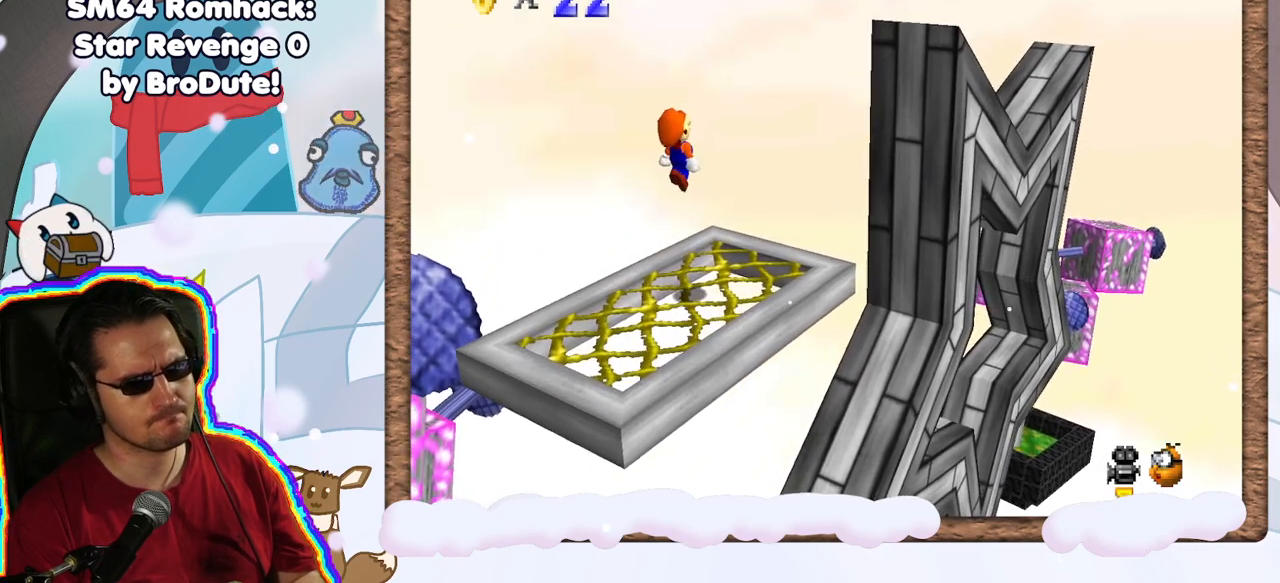
{"buttons": ["A"], "left_stick": "up-right", "events": [[183, "left_stick", "up"], [300, "left_stick", "up-right"], [383, "A", "down"]]}